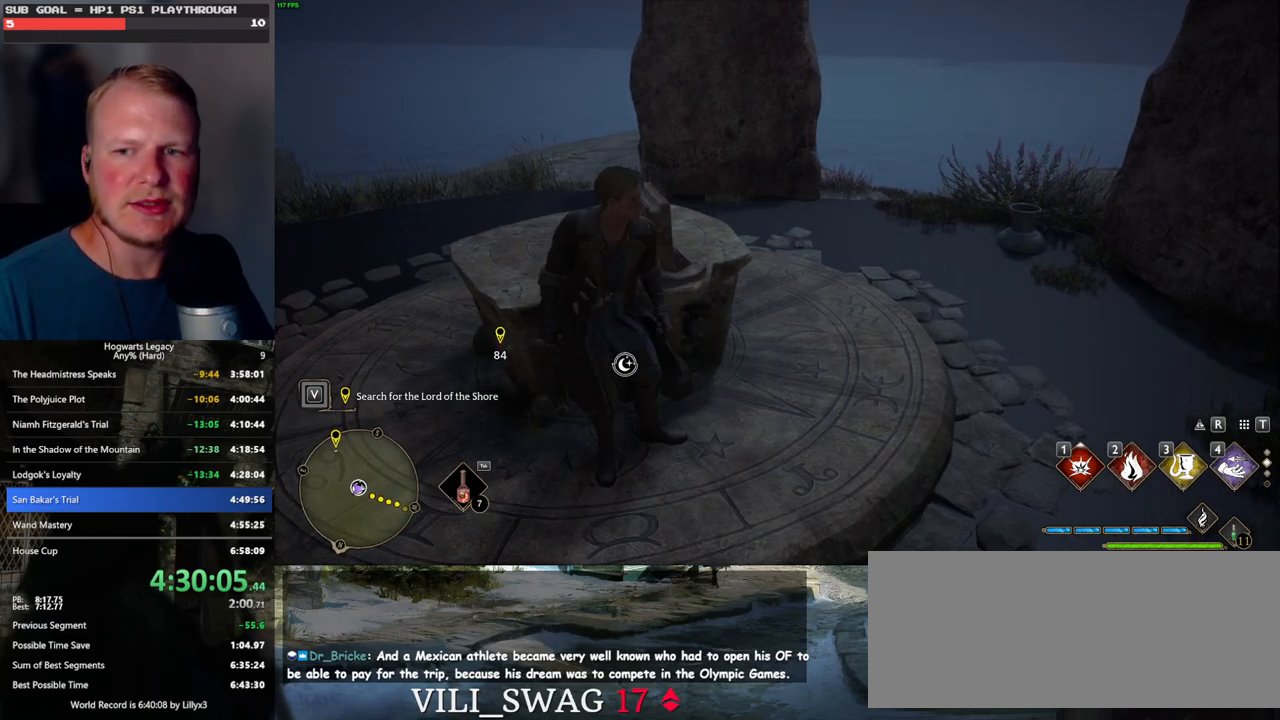
Gameplay with keyboard and mouse; each line is a JSON object with the keys and mouse buttons held at the frame after it. "events" lists presses ("down") and releases ("up") of ".", "/", "0", "1", "2", "3", "4", "5", "6", "7", "8", "9", "a", "alt_l", "alt_r", "b", "backslash", "backspace", "c", "caps_lock", "comma", "ctrl_l", "ctrl_r", "d", "e", "equals", "escape", "f", "f1", "f10", "f11", "f12", "f2", "f3", "f4", "f5", "f6", "f7", "f8", "f9", "g", "h", "i", "j", "k", "l", "lbracket", "m", "minus", "n", "o", "p", "q", "quote", "r", "rbracket", "return", "s", "semicolon", "shift_l", "shift_r", "space", "super_l", "super_r", "t", "tab", "tilde", "u", "v", "w", "x", "y", "z", "mouse_left", "mouse_wheel", "mouse_right", "mouse_mb4" and "mouse_mb5" between this image and that frame as [ms after this image, input, new state], when the widget could be followed in between. "mouse_left", "mouse_wheel", "mouse_right", "mouse_mb4", "mouse_mb5" = the "left", "wheel", "right", "mb4", "mb5" buttons of the "mouse" list. No other keys are recorded. "wheel" means that the mouse wheel is clicked or scrolled. Mouse movement is not recorded.
{"keys": [], "mouse": [], "events": [[217, "f", "down"], [283, "f", "up"], [367, "f", "down"], [433, "f", "up"]]}
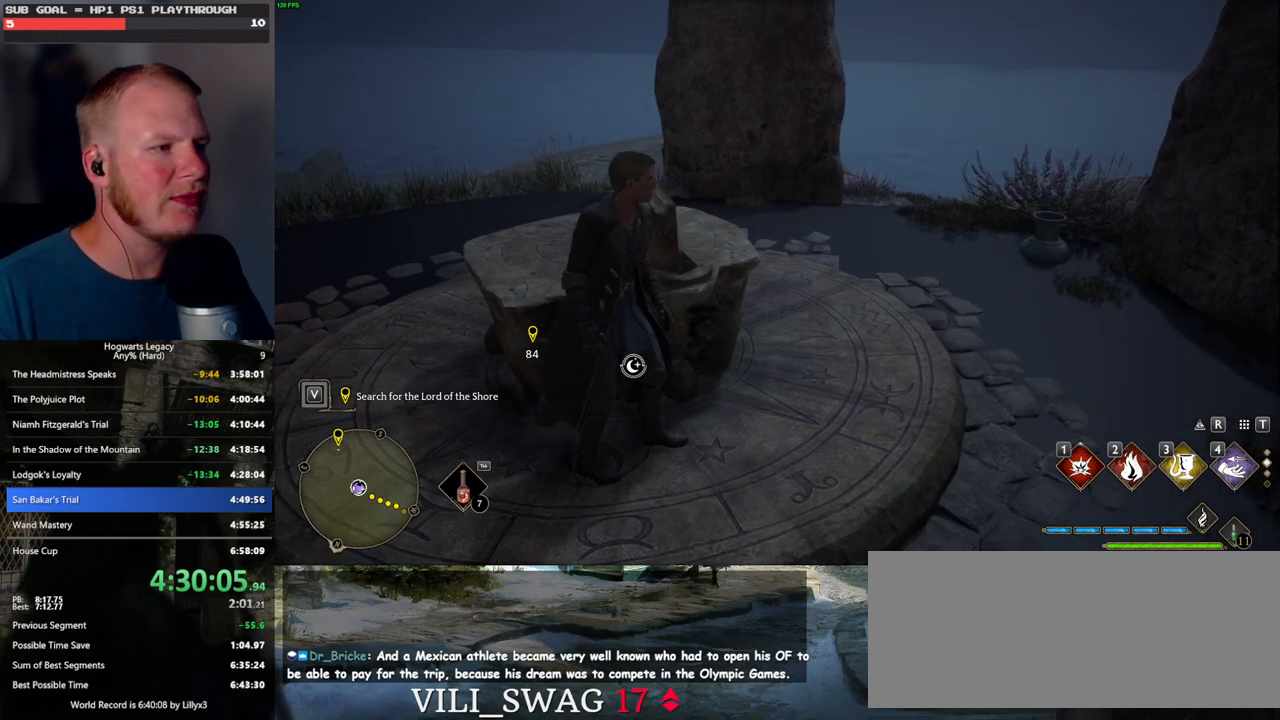
{"keys": [], "mouse": [], "events": [[17, "f", "down"], [83, "f", "up"], [167, "f", "down"], [233, "f", "up"], [333, "f", "down"], [383, "f", "up"]]}
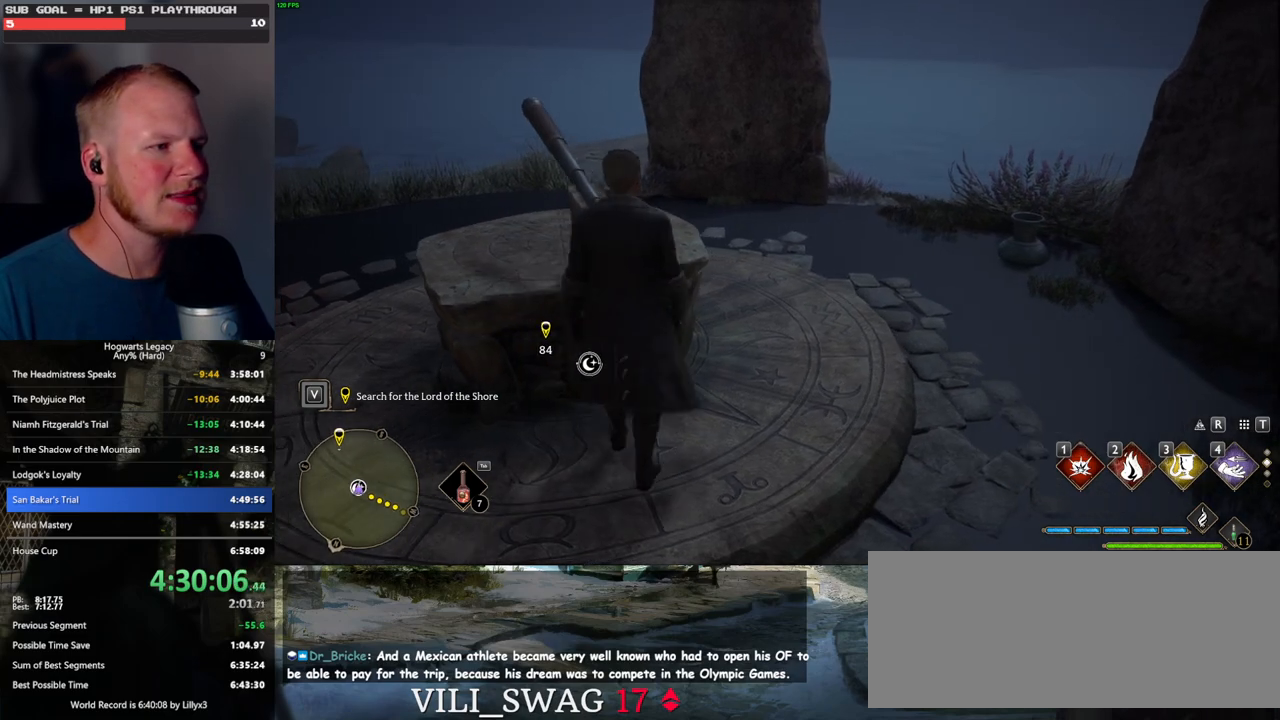
{"keys": [], "mouse": [], "events": []}
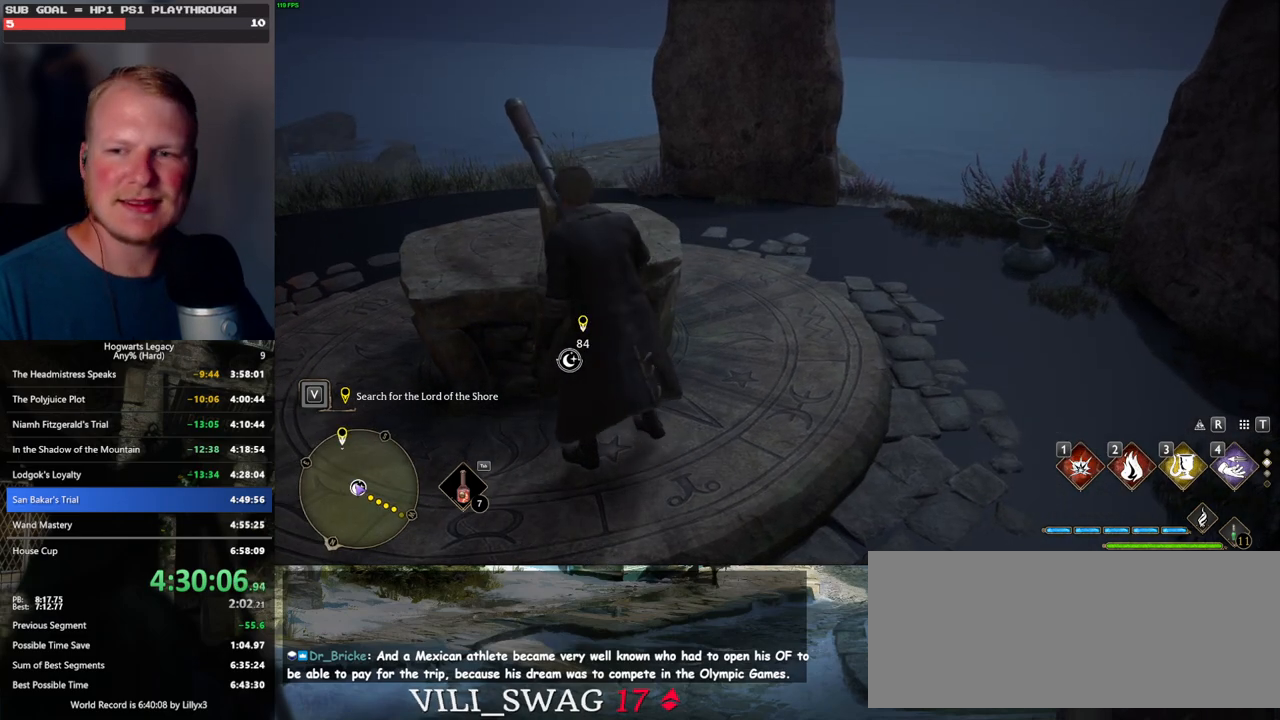
{"keys": [], "mouse": [], "events": []}
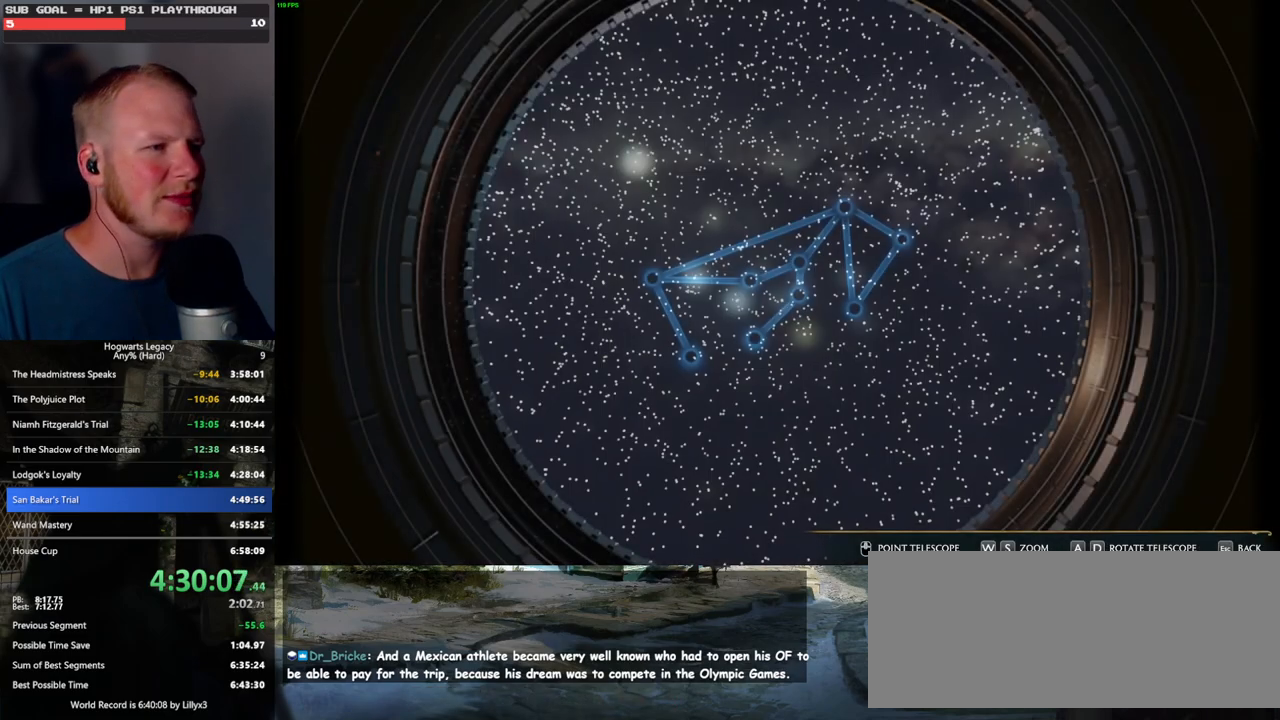
{"keys": ["s"], "mouse": [], "events": [[250, "d", "down"], [250, "s", "down"], [417, "d", "up"]]}
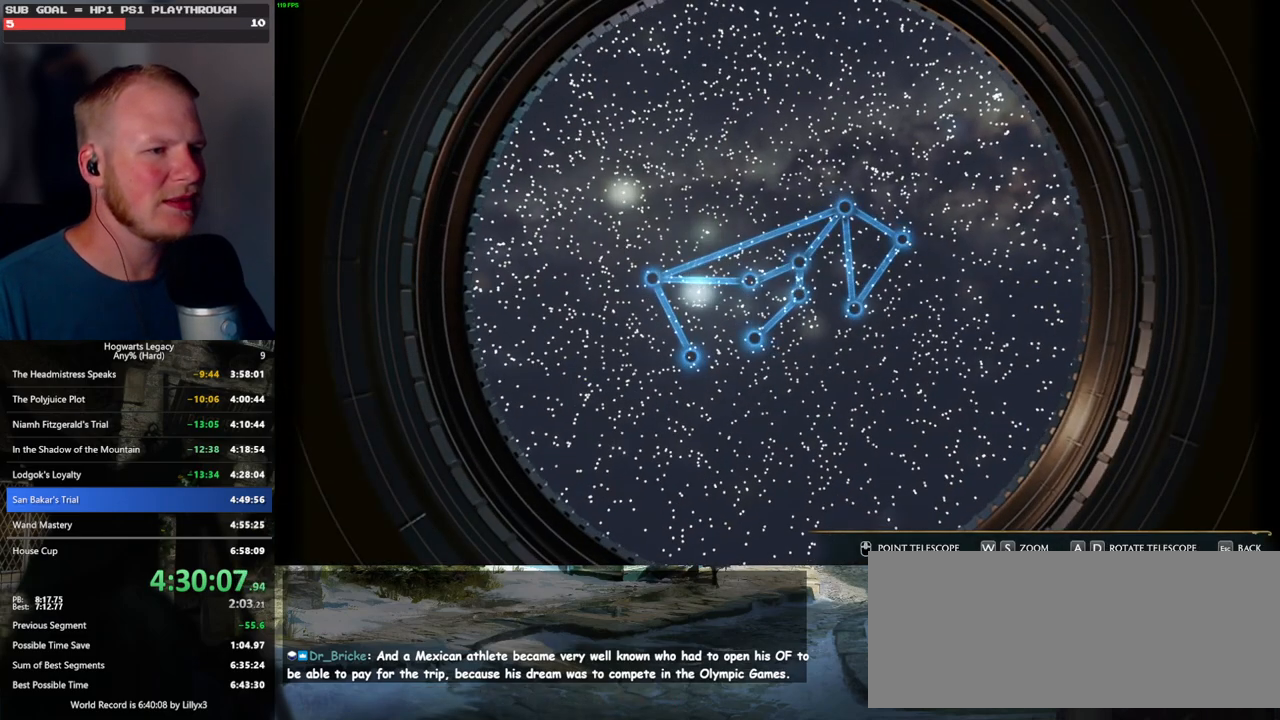
{"keys": ["d"], "mouse": [], "events": [[83, "s", "up"], [267, "d", "down"]]}
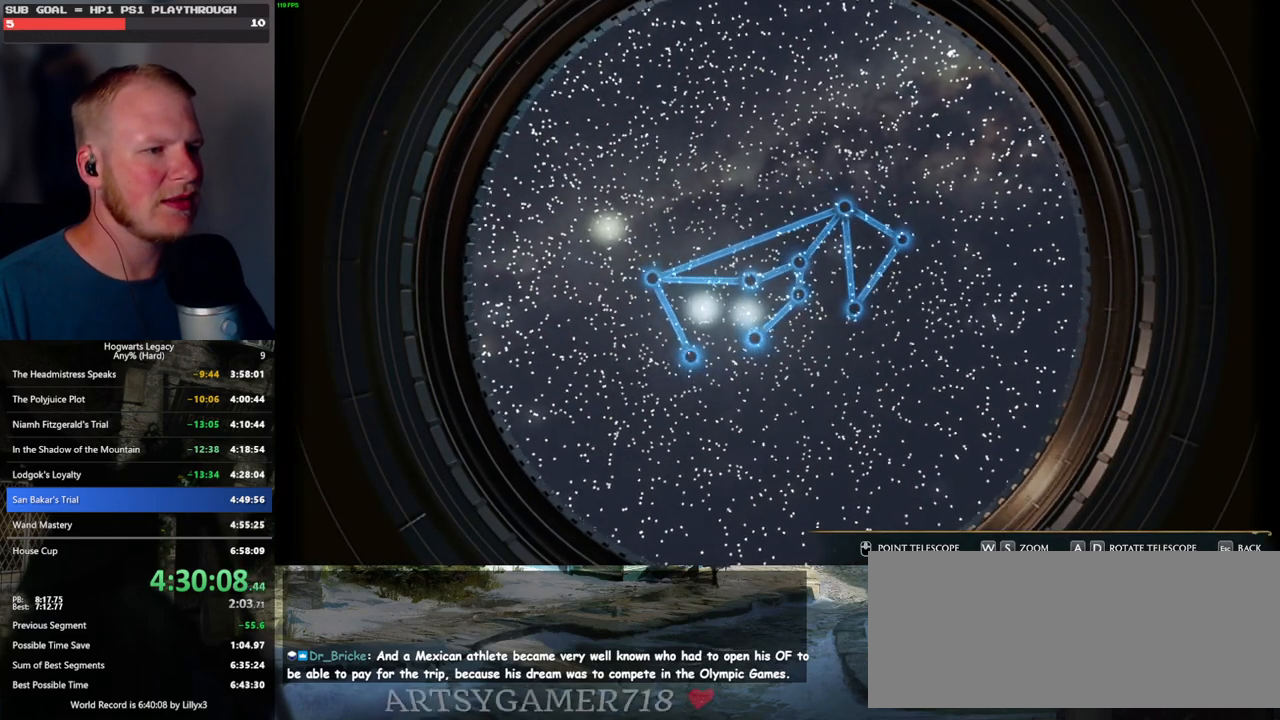
{"keys": [], "mouse": [], "events": [[17, "w", "down"], [367, "w", "up"], [400, "d", "up"]]}
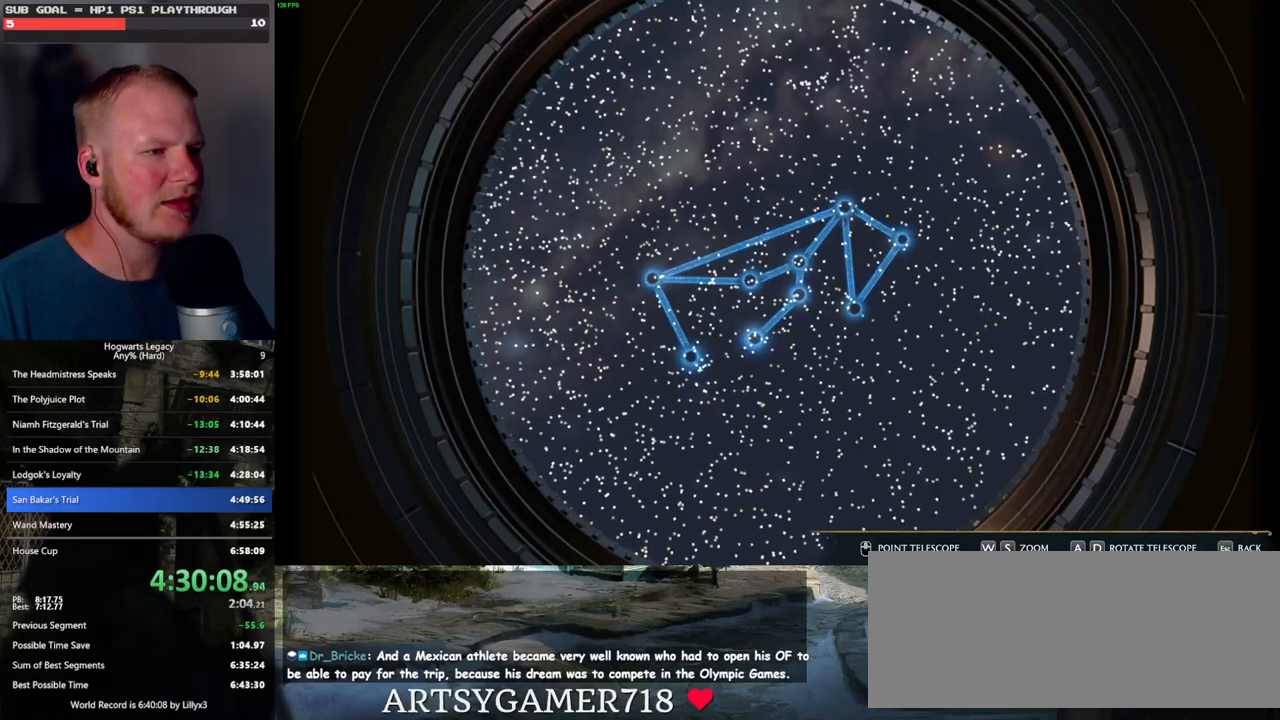
{"keys": ["a"], "mouse": [], "events": [[167, "a", "down"]]}
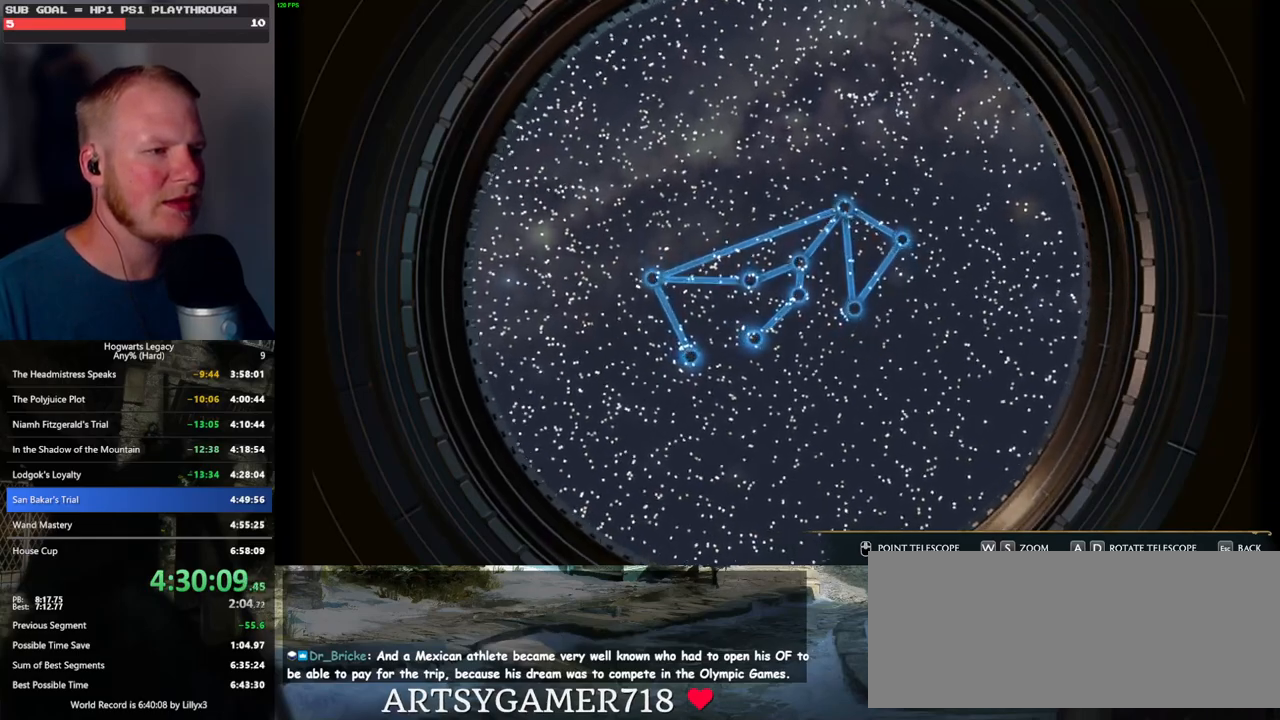
{"keys": ["a"], "mouse": [], "events": []}
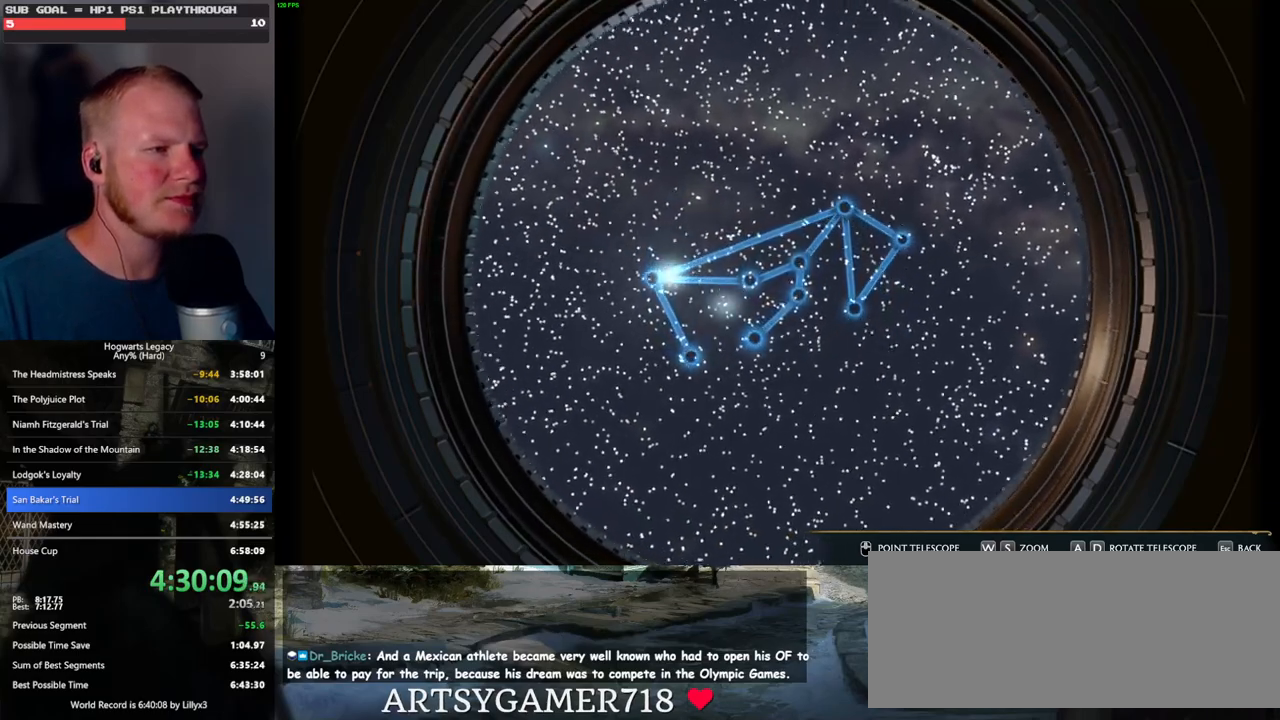
{"keys": ["a", "s"], "mouse": [], "events": [[167, "s", "down"]]}
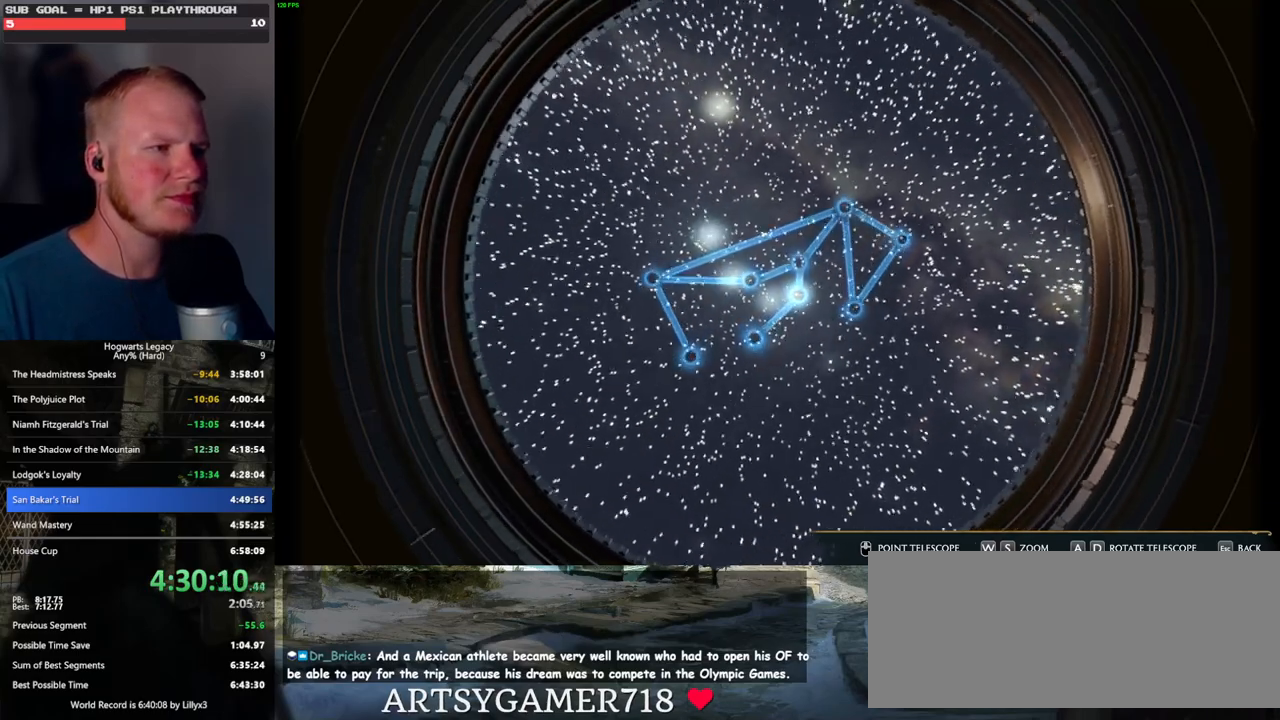
{"keys": ["a"], "mouse": [], "events": [[17, "s", "up"]]}
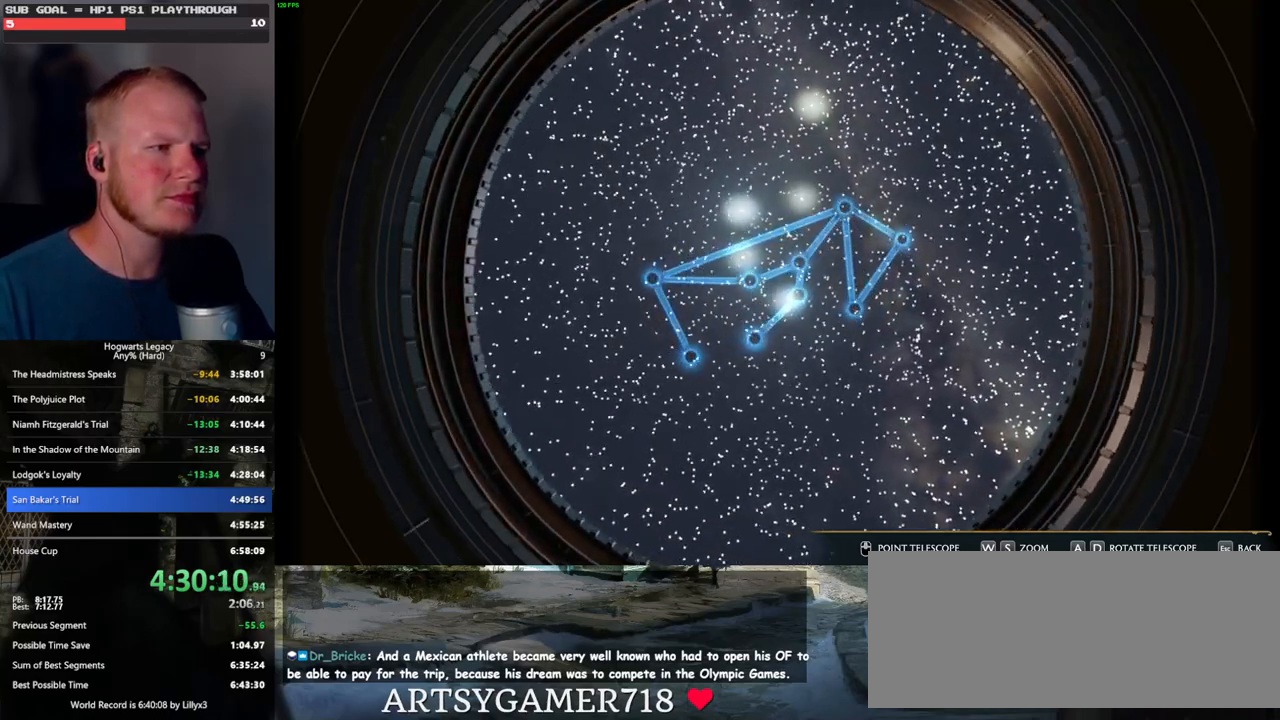
{"keys": ["a"], "mouse": [], "events": []}
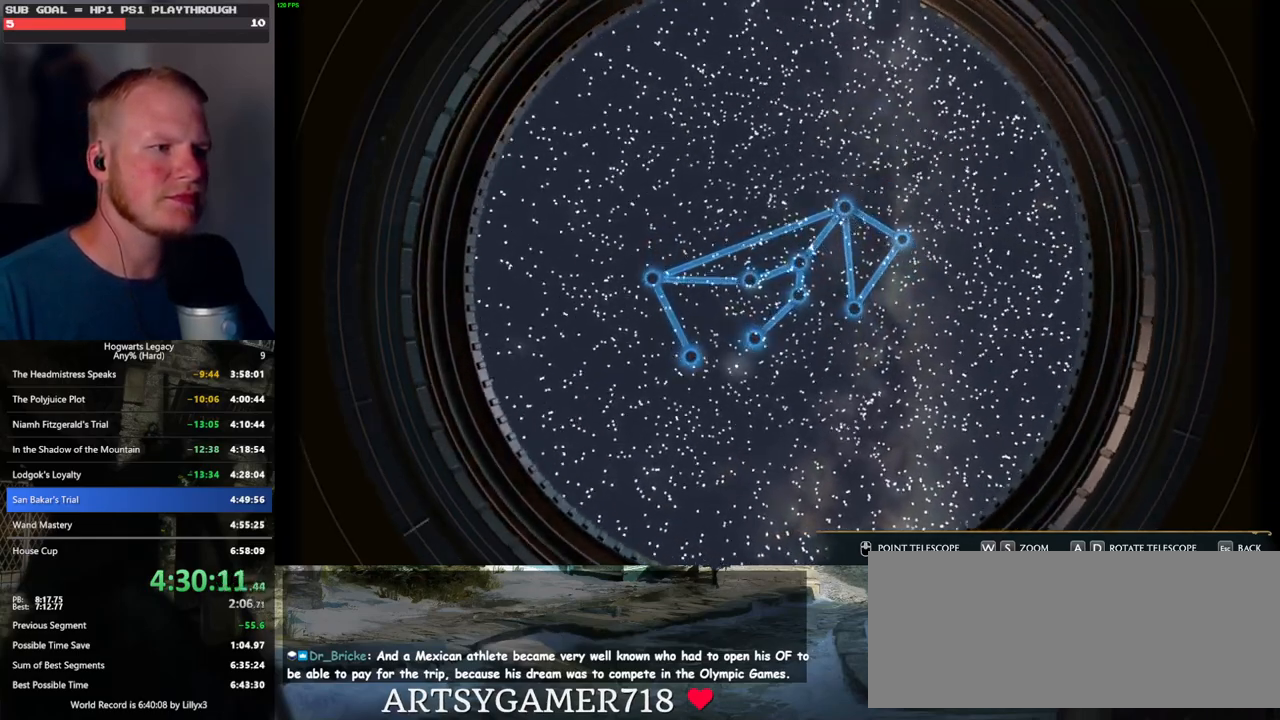
{"keys": ["a"], "mouse": [], "events": []}
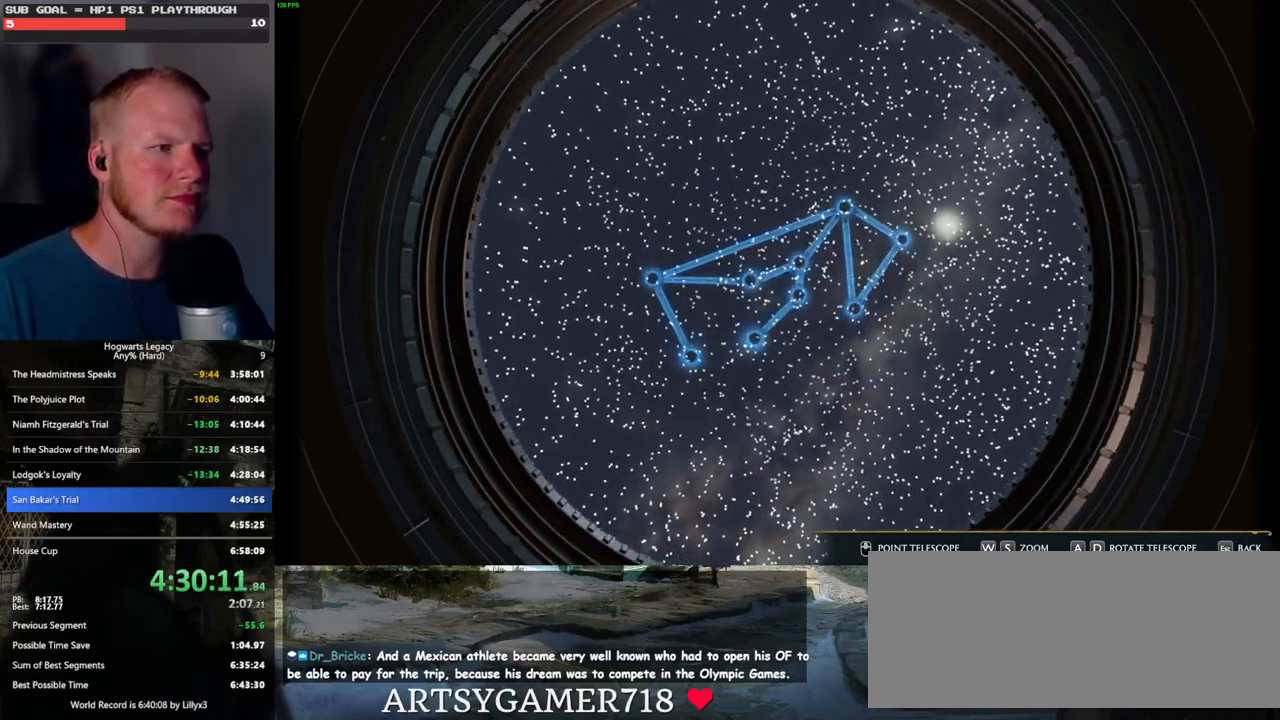
{"keys": ["d", "w"], "mouse": [], "events": [[117, "w", "down"], [283, "d", "down"], [300, "a", "up"], [317, "w", "up"], [433, "w", "down"]]}
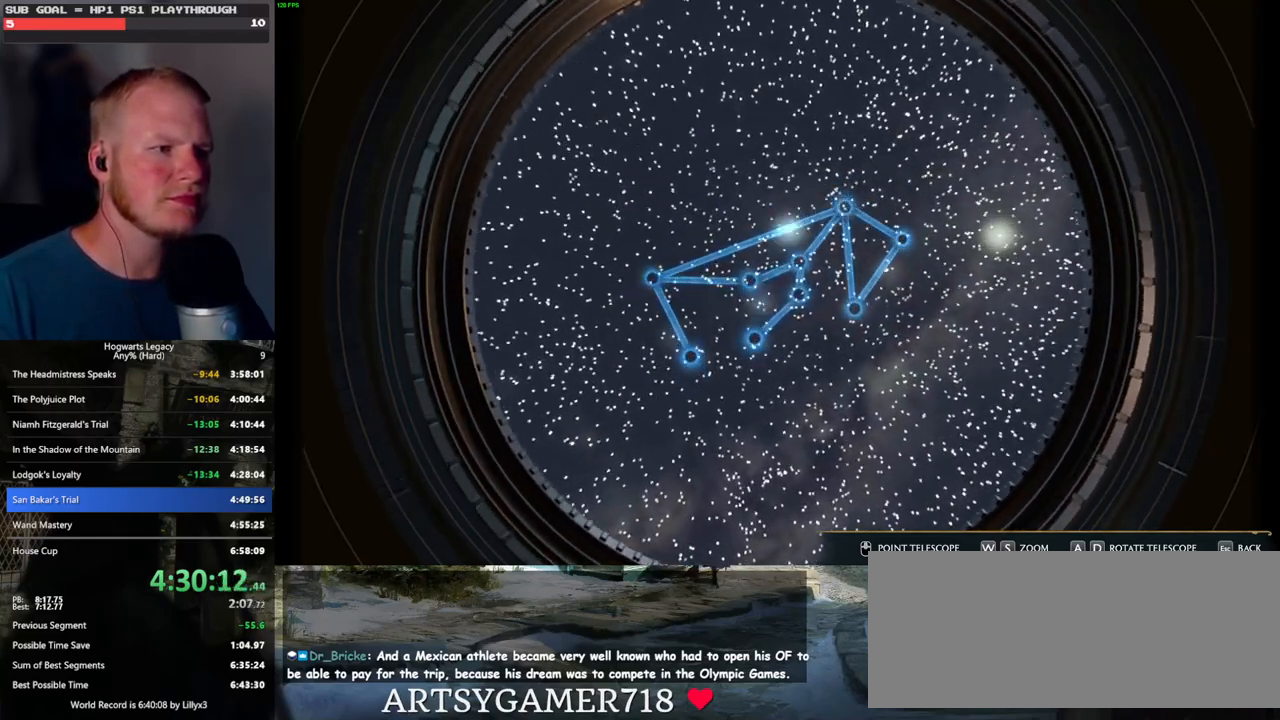
{"keys": ["w"], "mouse": [], "events": [[100, "d", "up"]]}
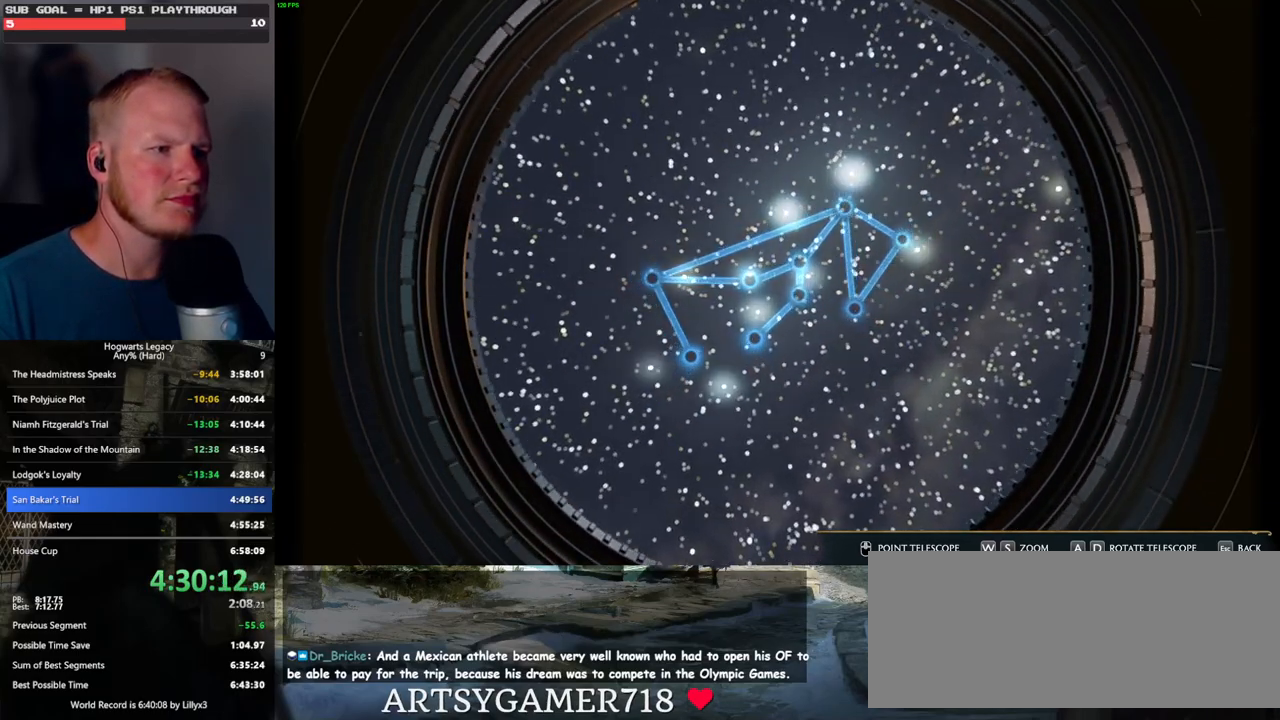
{"keys": [], "mouse": [], "events": [[100, "a", "down"], [150, "w", "up"], [433, "a", "up"]]}
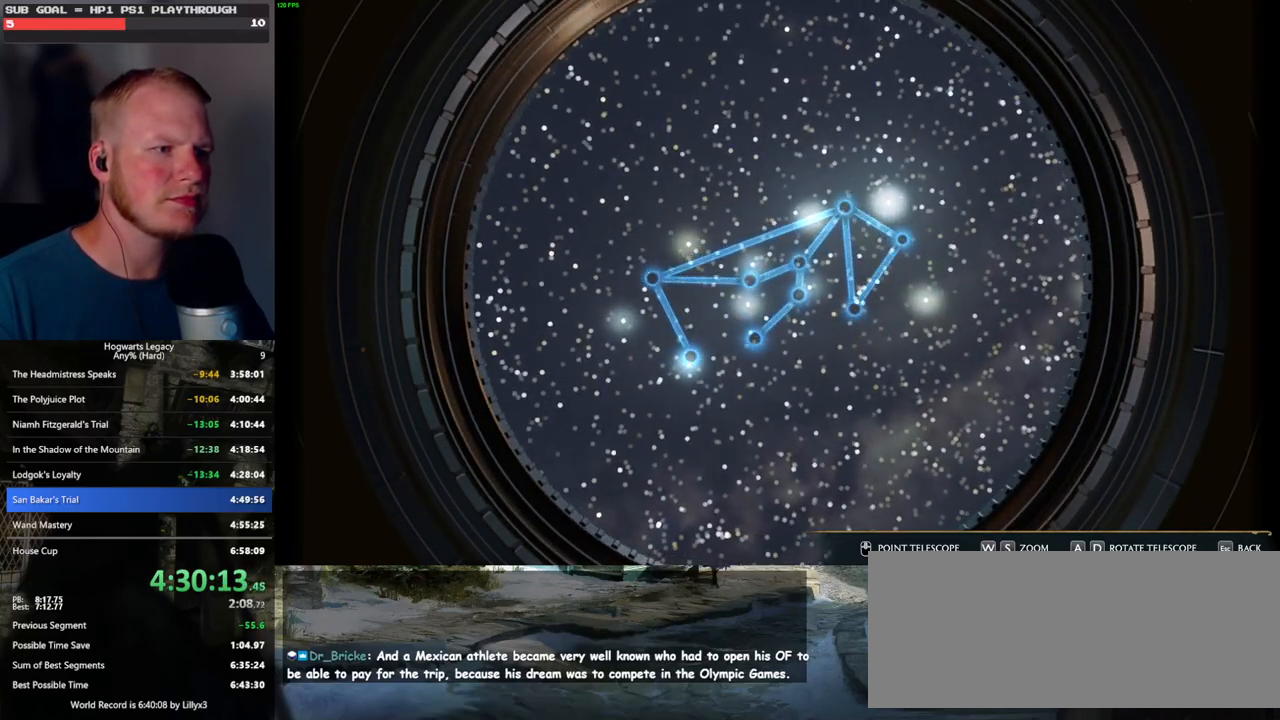
{"keys": ["d"], "mouse": [], "events": [[50, "d", "down"], [67, "w", "down"], [133, "w", "up"]]}
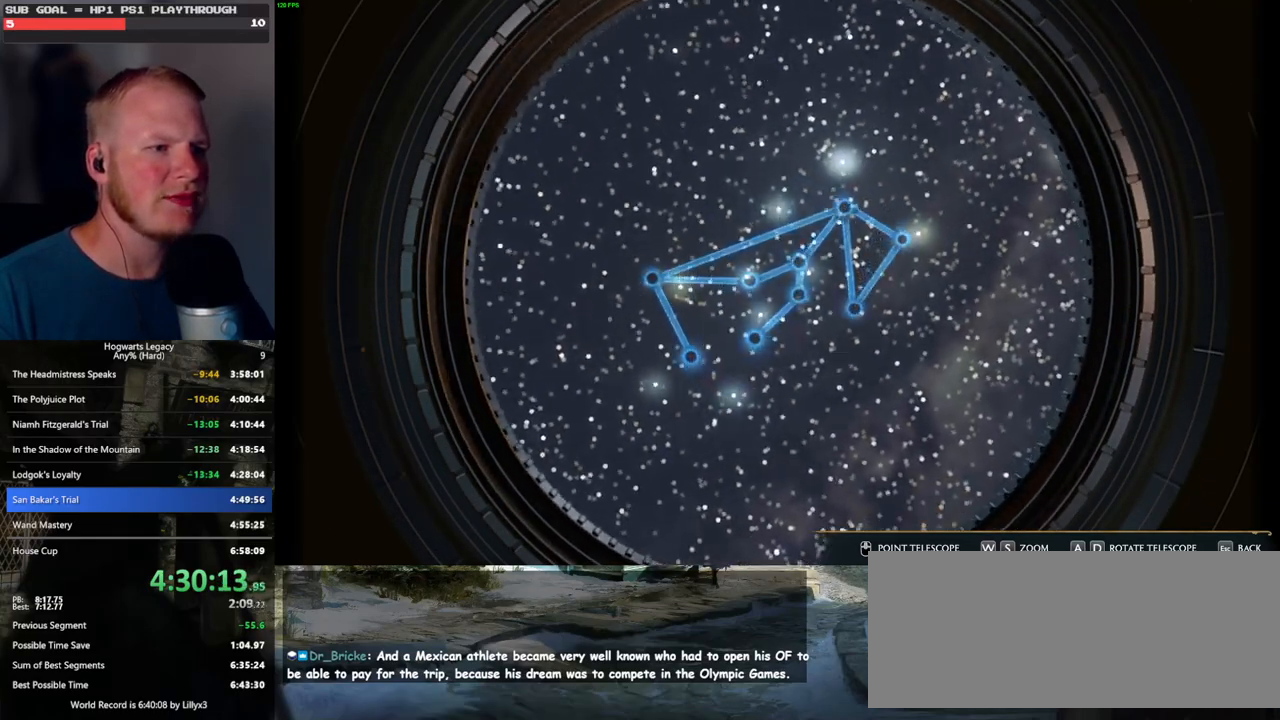
{"keys": ["d"], "mouse": [], "events": [[100, "w", "down"], [483, "w", "up"]]}
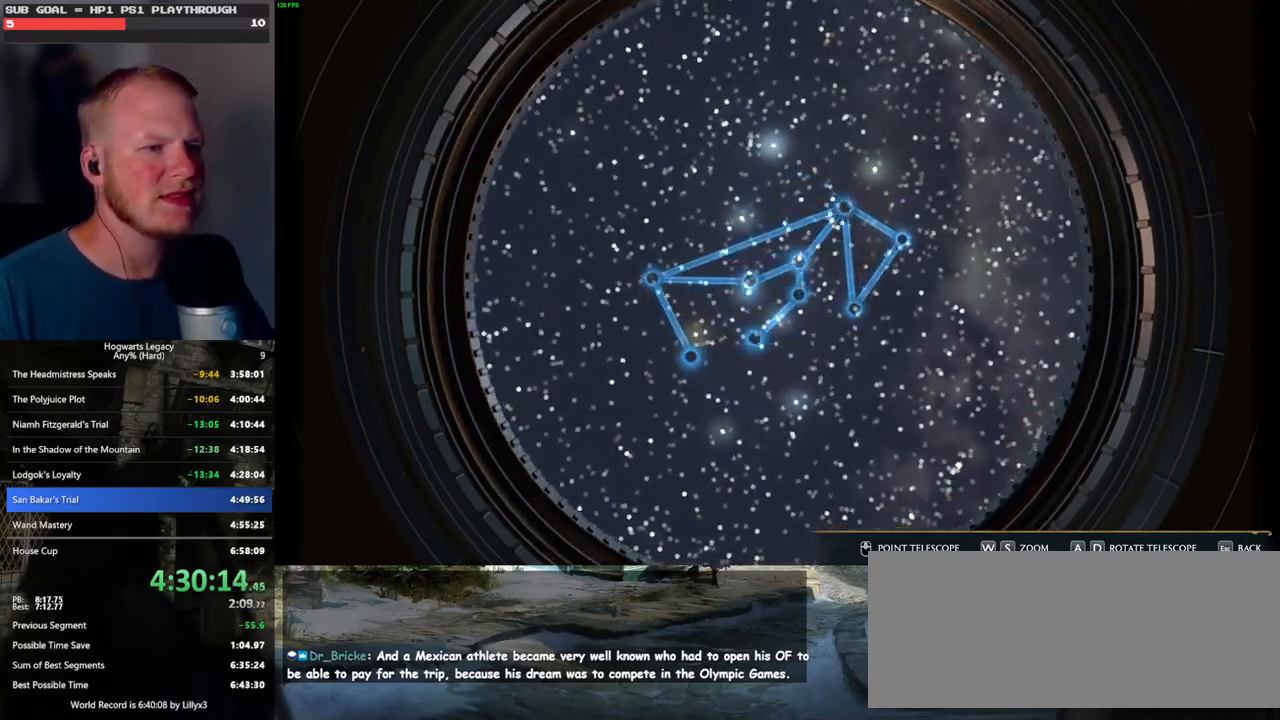
{"keys": ["d"], "mouse": [], "events": [[67, "w", "down"], [117, "w", "up"]]}
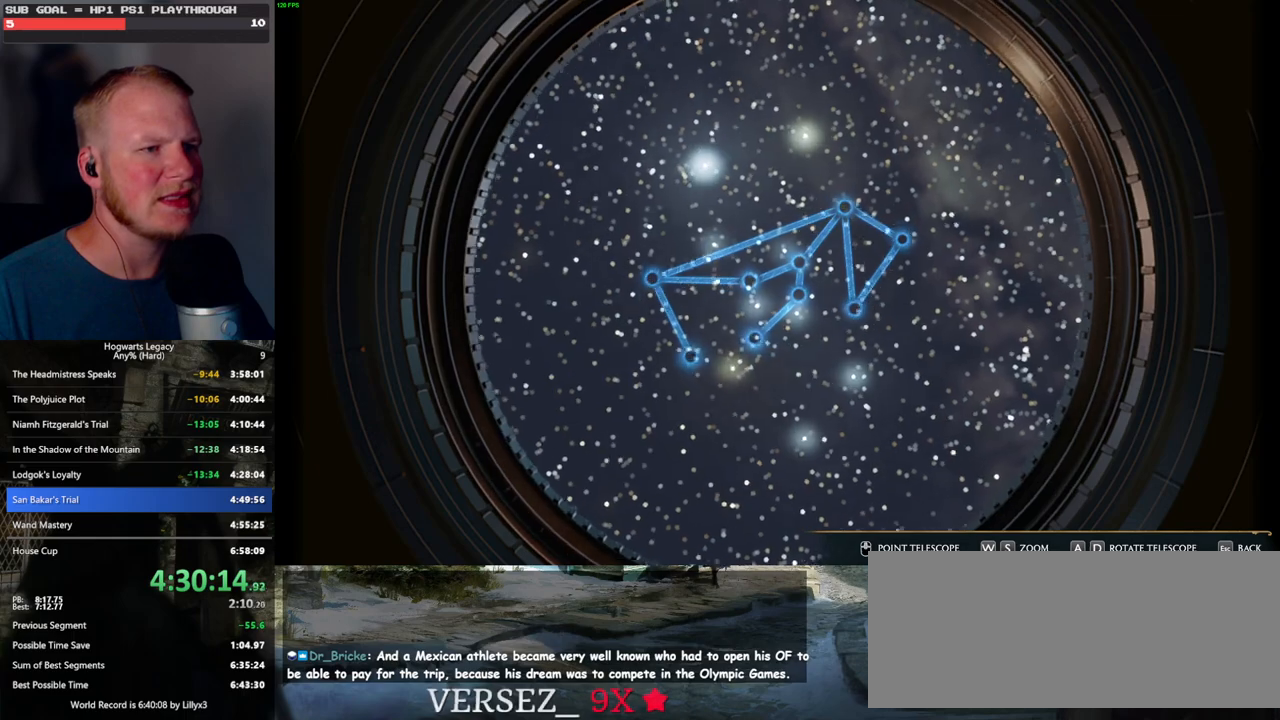
{"keys": ["d"], "mouse": [], "events": []}
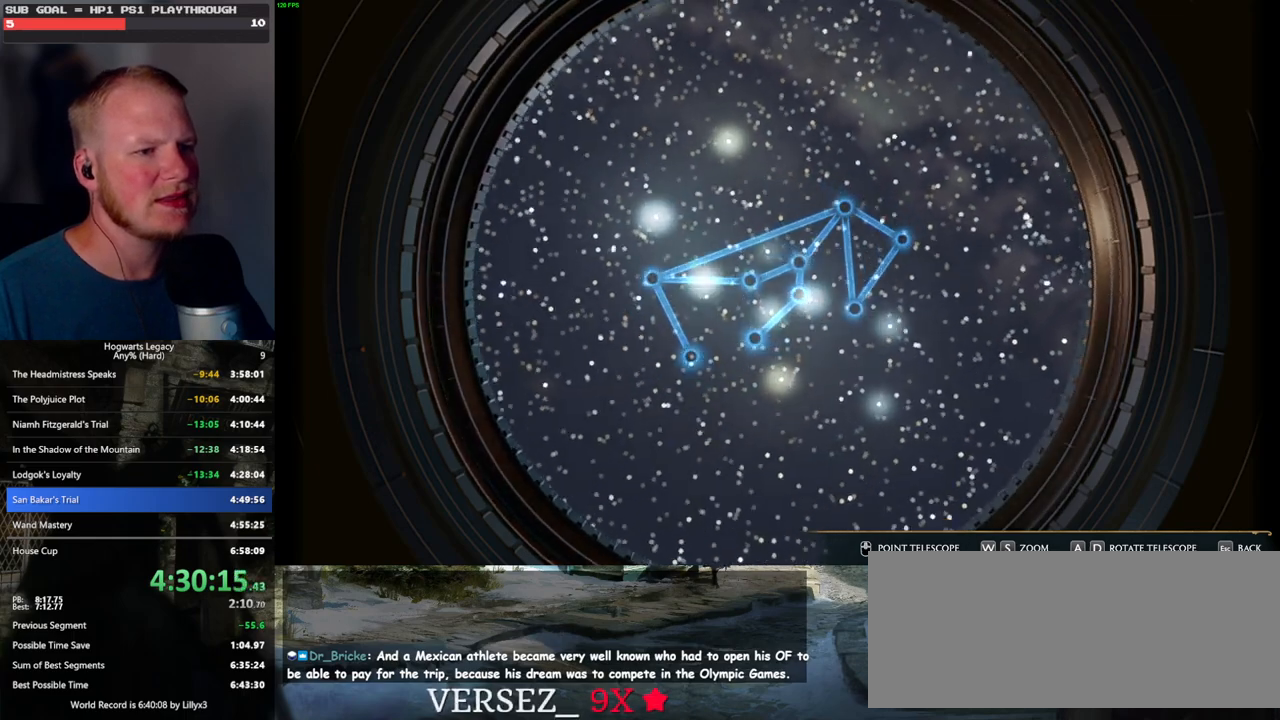
{"keys": ["d"], "mouse": [], "events": []}
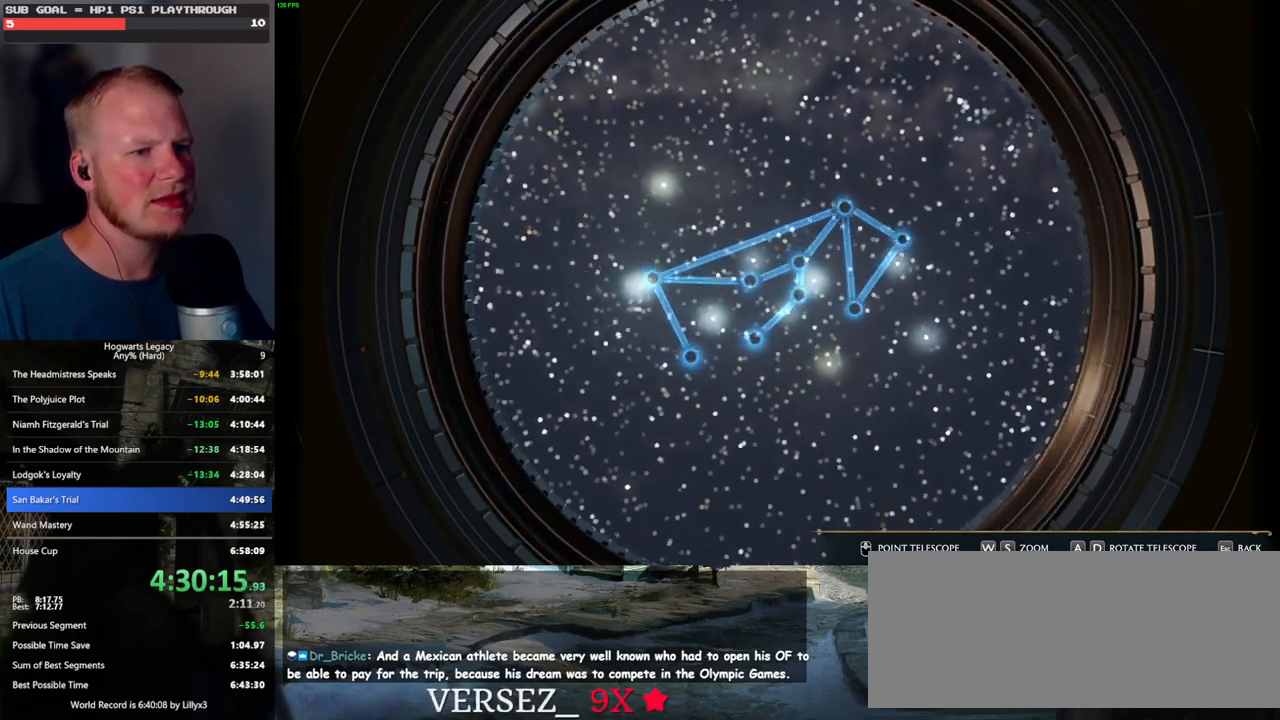
{"keys": ["d"], "mouse": [], "events": []}
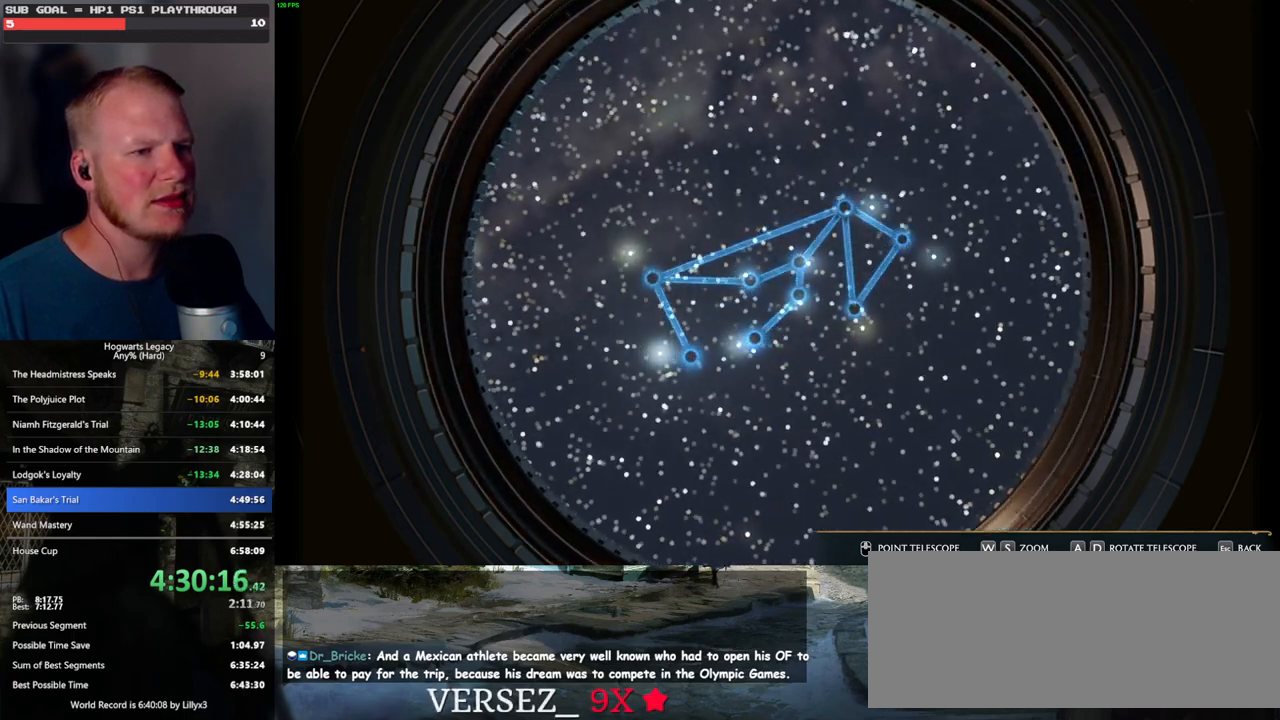
{"keys": ["d", "s"], "mouse": [], "events": [[233, "d", "up"], [350, "s", "down"], [467, "d", "down"]]}
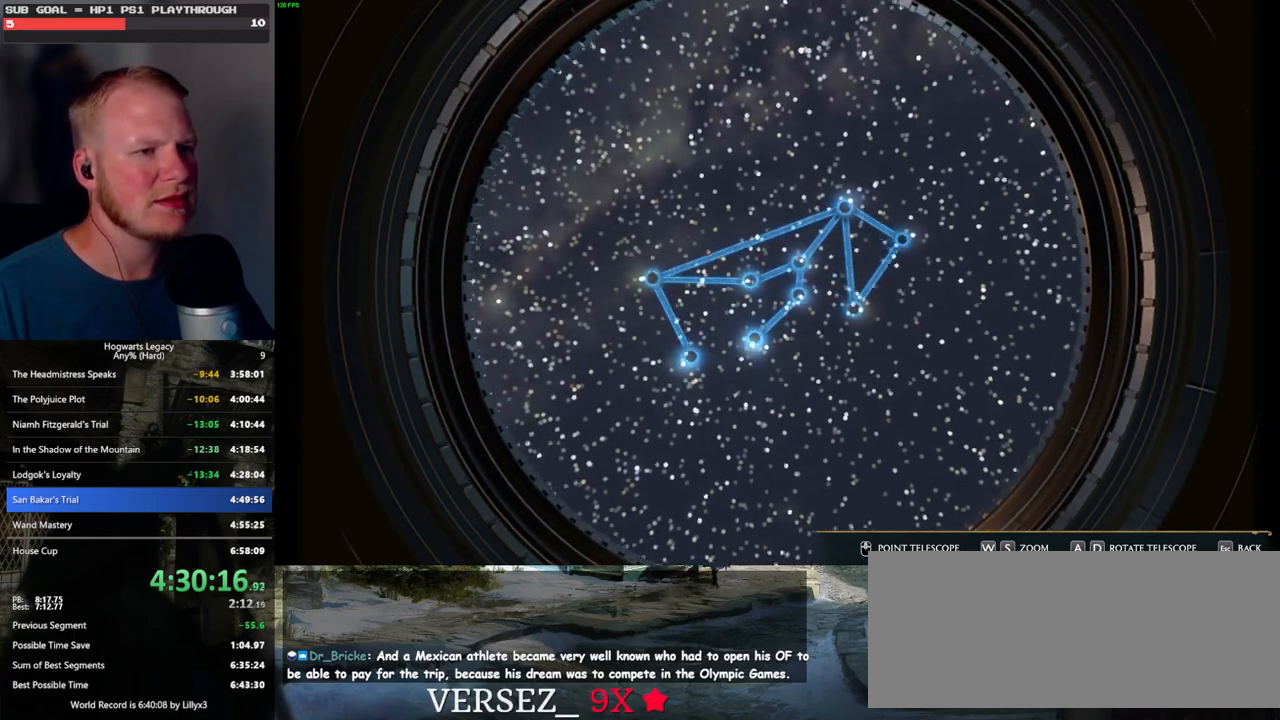
{"keys": [], "mouse": [], "events": [[100, "d", "up"], [100, "s", "up"], [417, "w", "down"], [450, "w", "up"]]}
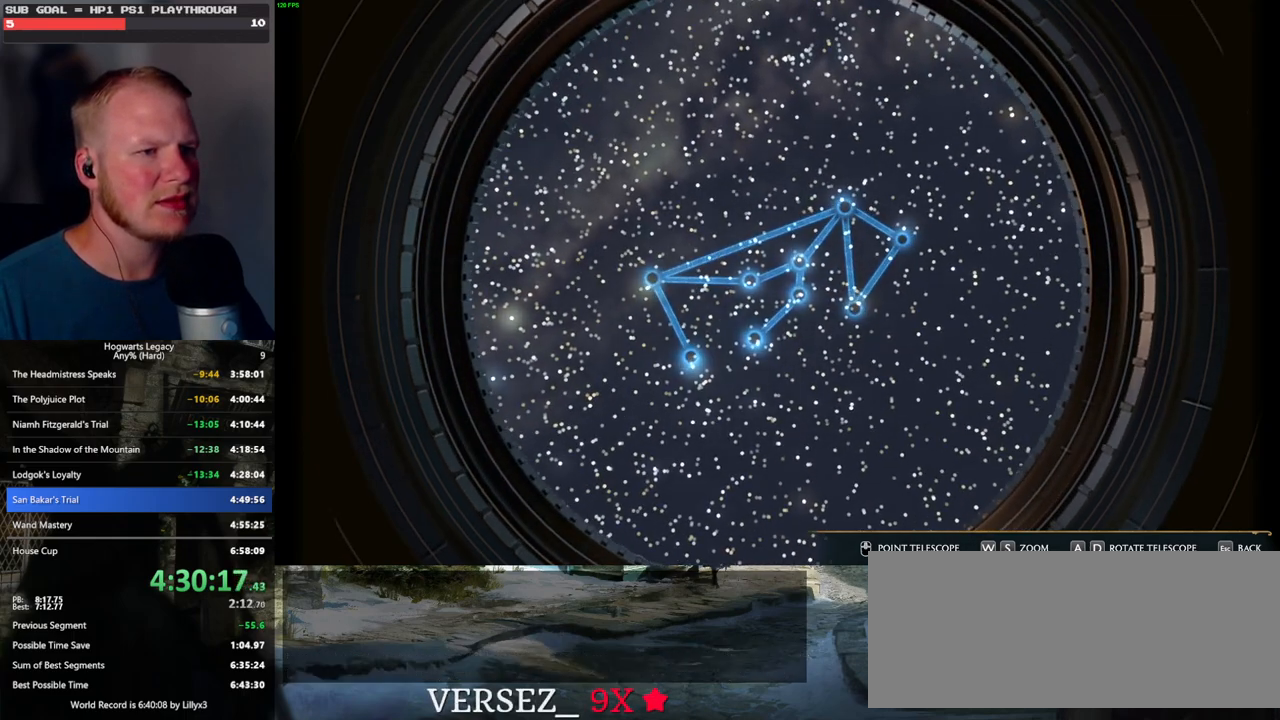
{"keys": [], "mouse": [], "events": [[100, "s", "down"], [150, "a", "down"], [317, "a", "up"], [317, "s", "up"]]}
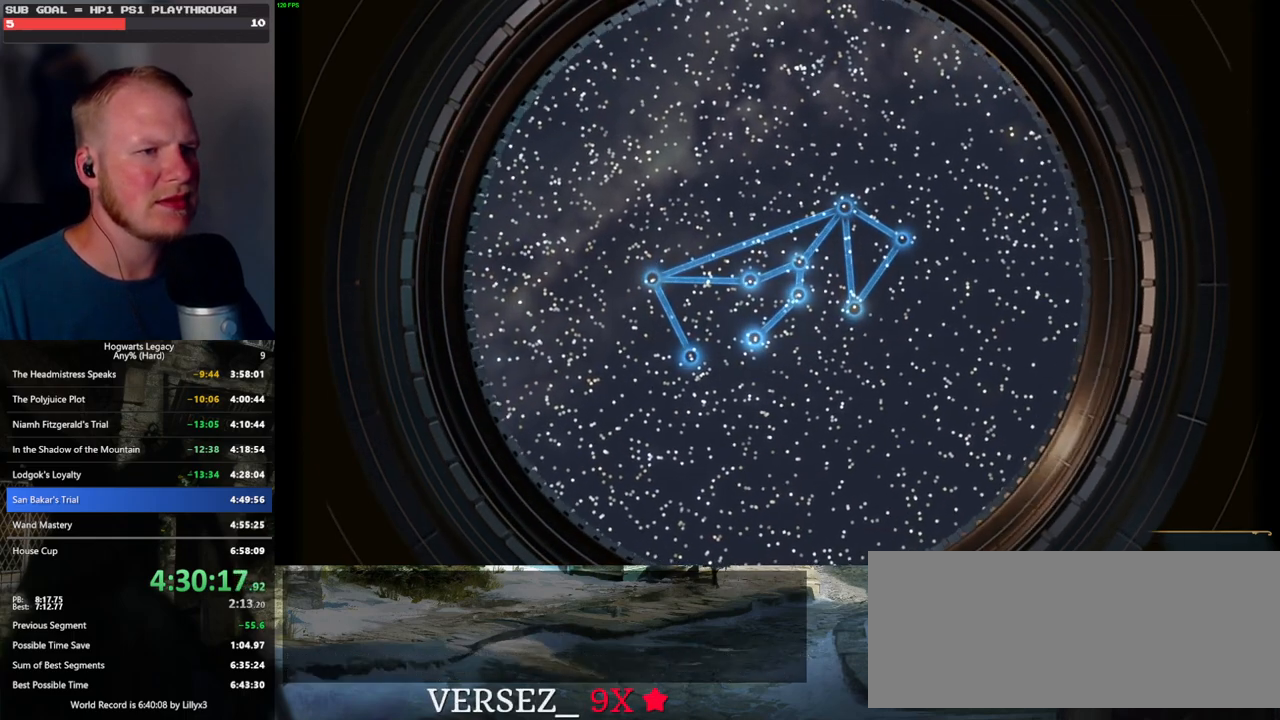
{"keys": [], "mouse": [], "events": []}
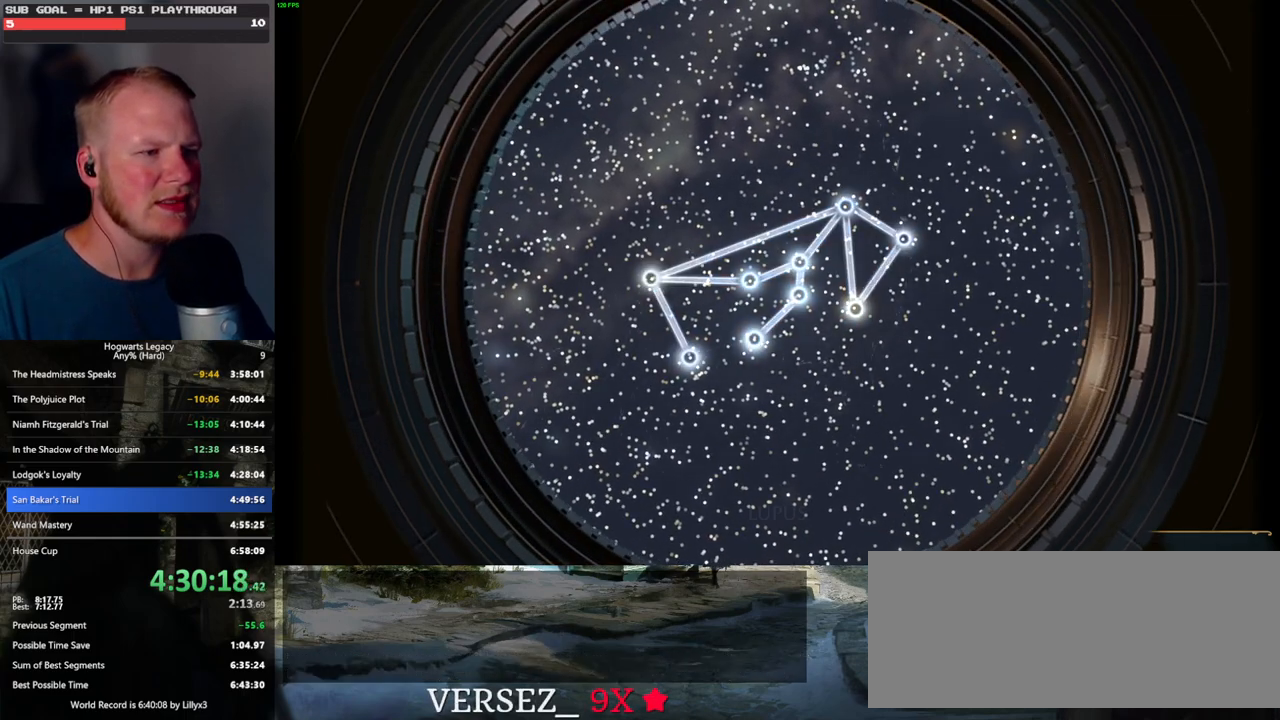
{"keys": [], "mouse": [], "events": []}
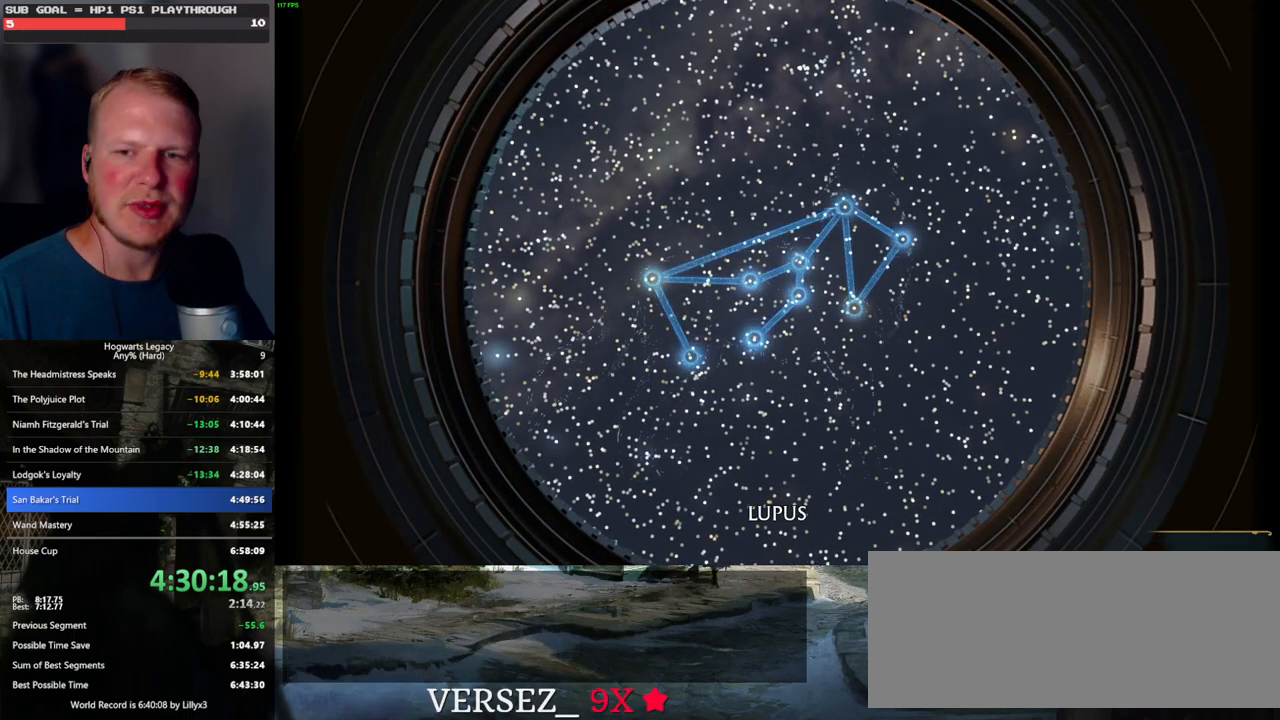
{"keys": [], "mouse": [], "events": []}